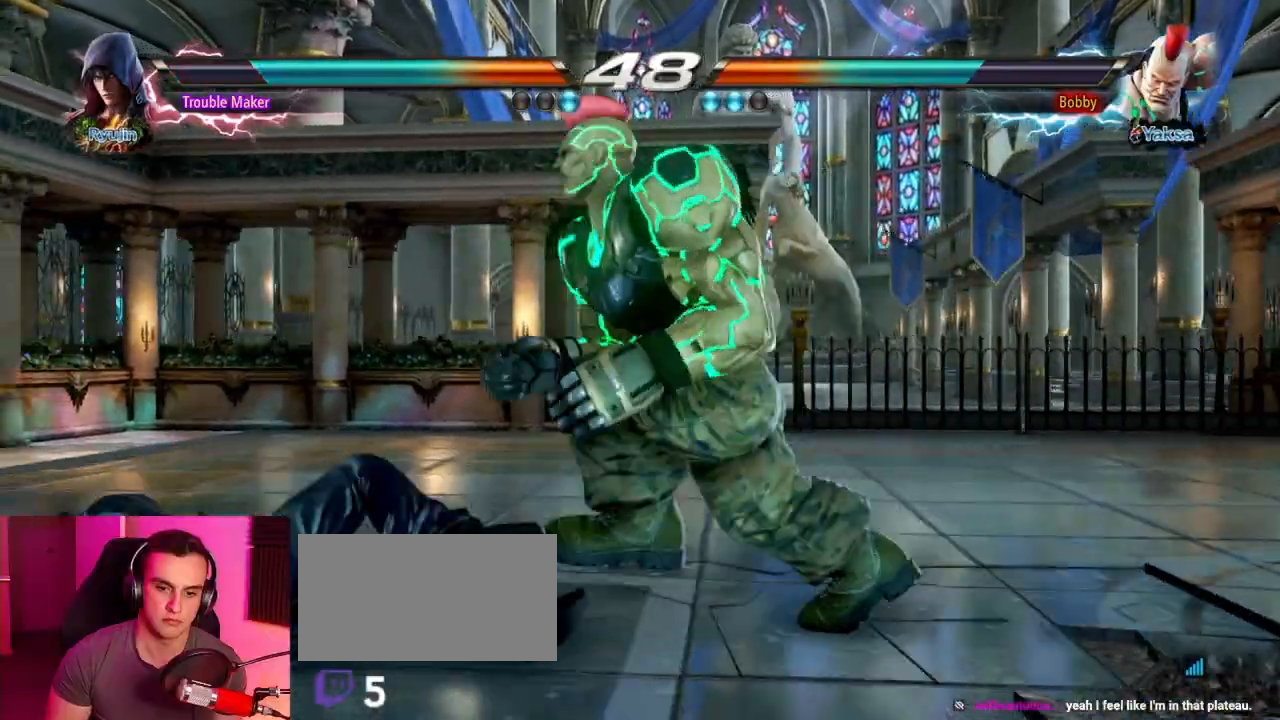
Gameplay with a controller (arcade stick); each line is a JSON object with the inputs held at the frame after it. "events" lists button and stick changes between this image and that frame as [ms after this image, input, new state], when the widget could be followed in between. Not read: L3 R3.
{"buttons": [], "left_stick": "center", "events": [[83, "SQUARE", "down"], [183, "SQUARE", "up"], [217, "left_stick", "center"], [433, "CROSS", "down"], [450, "CROSS", "up"]]}
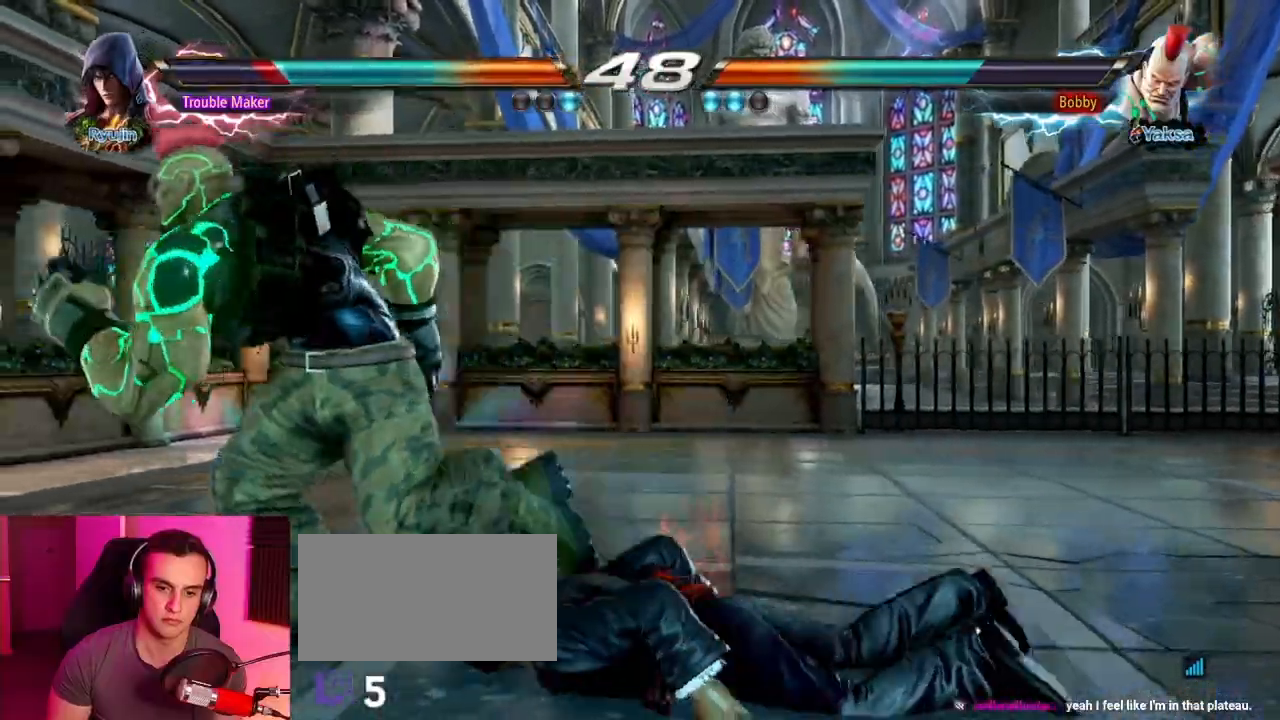
{"buttons": [], "left_stick": "center", "events": [[83, "left_stick", "right"], [333, "left_stick", "center"], [450, "left_stick", "right"], [500, "left_stick", "center"]]}
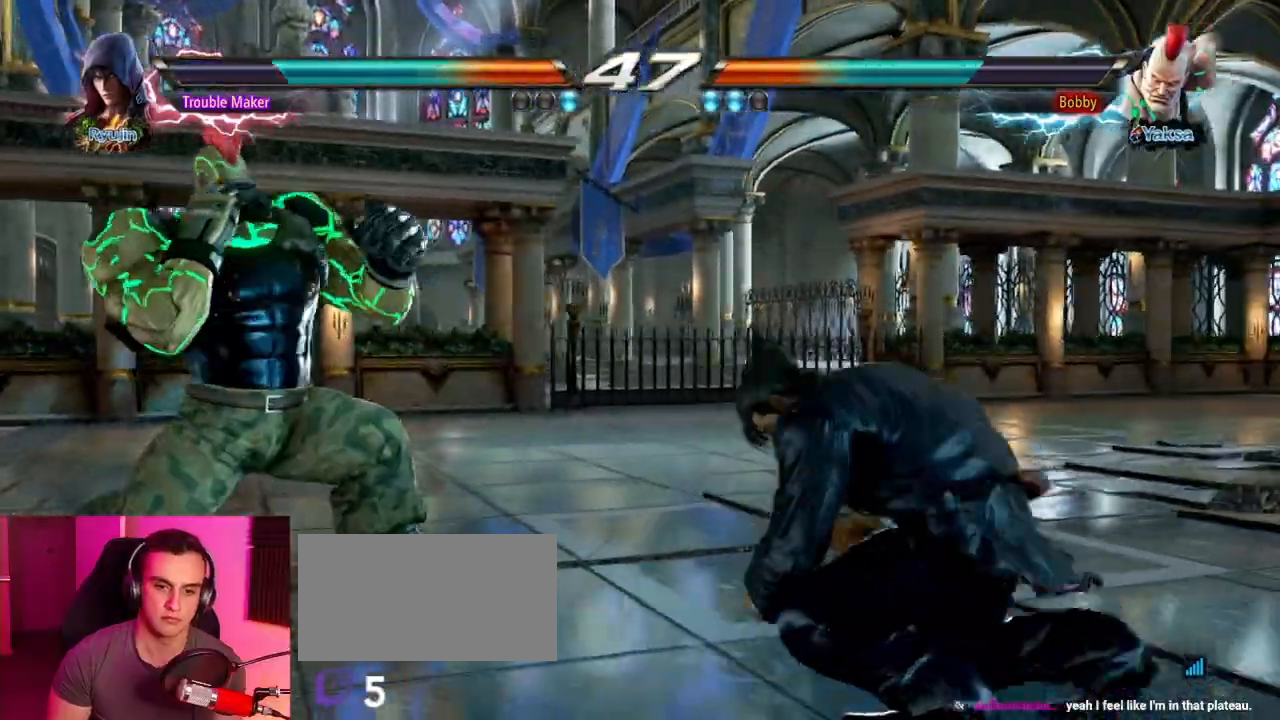
{"buttons": [], "left_stick": "right", "events": [[83, "left_stick", "right"], [133, "left_stick", "center"], [217, "left_stick", "right"], [300, "left_stick", "down"], [350, "left_stick", "right"], [400, "left_stick", "center"], [467, "left_stick", "right"]]}
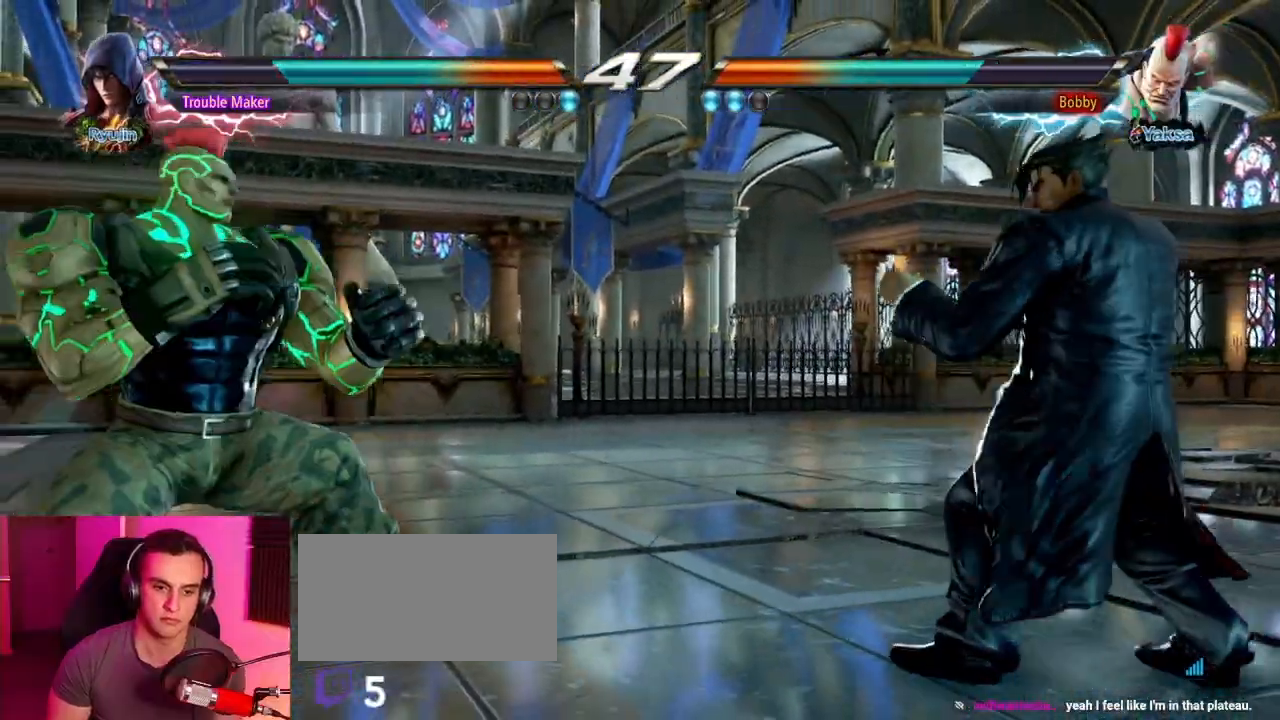
{"buttons": [], "left_stick": "right", "events": [[33, "left_stick", "center"], [117, "left_stick", "down"], [167, "left_stick", "center"], [267, "left_stick", "down"], [383, "left_stick", "center"], [500, "left_stick", "right"]]}
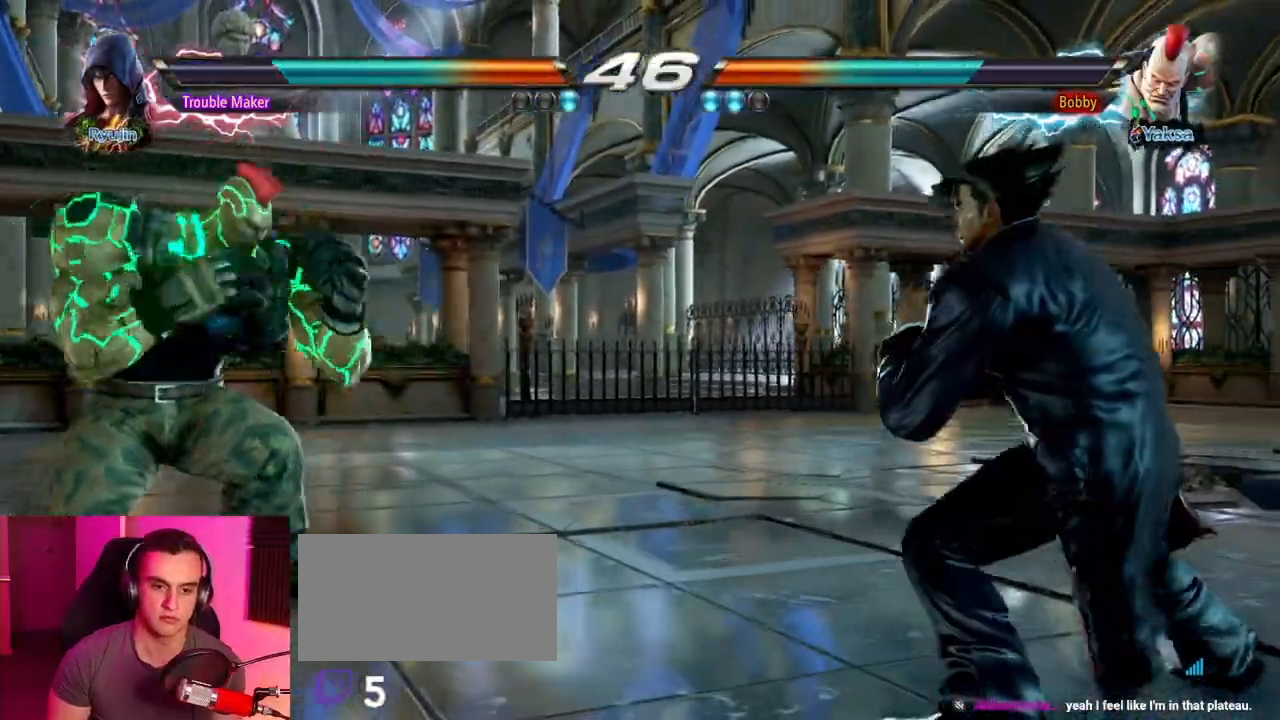
{"buttons": [], "left_stick": "left", "events": [[33, "left_stick", "center"], [83, "left_stick", "right"], [183, "left_stick", "down"], [267, "left_stick", "right"], [317, "left_stick", "center"], [400, "left_stick", "right"], [450, "left_stick", "center"], [500, "left_stick", "left"]]}
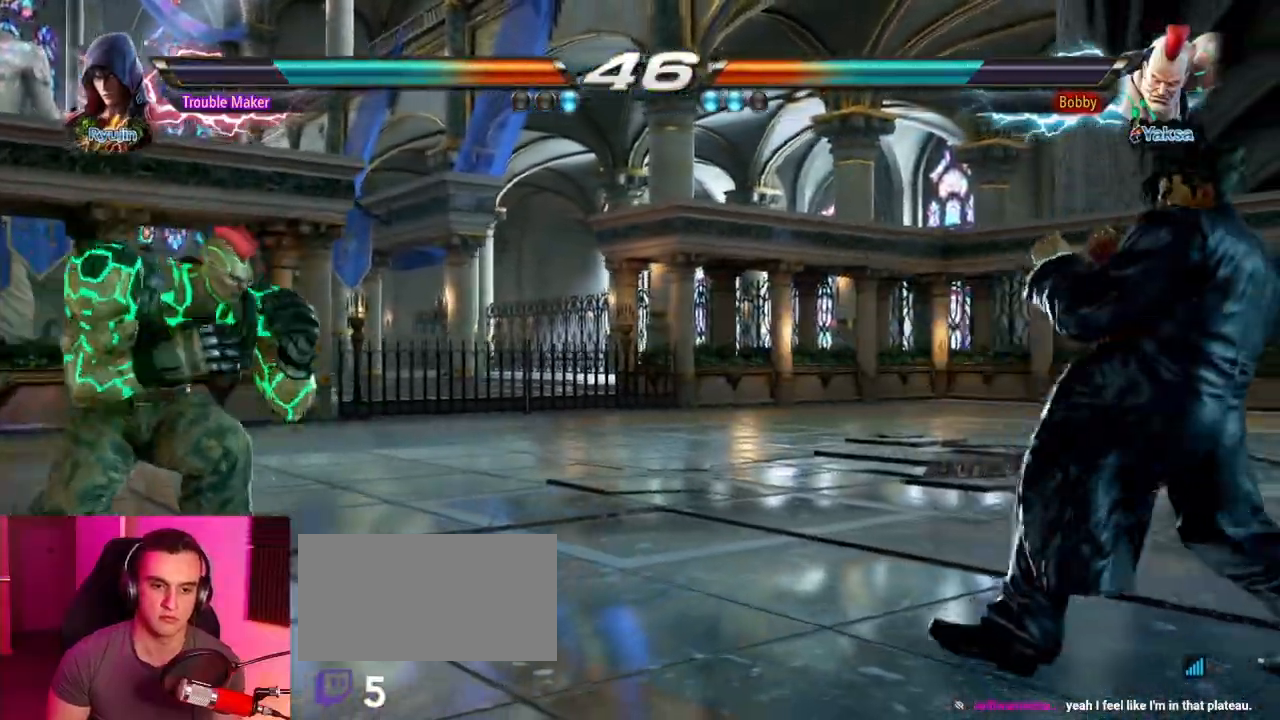
{"buttons": ["TRIANGLE"], "left_stick": "down", "events": [[50, "left_stick", "center"], [133, "left_stick", "left"], [233, "left_stick", "down"], [333, "left_stick", "center"], [417, "left_stick", "left"], [500, "TRIANGLE", "down"], [500, "left_stick", "down"]]}
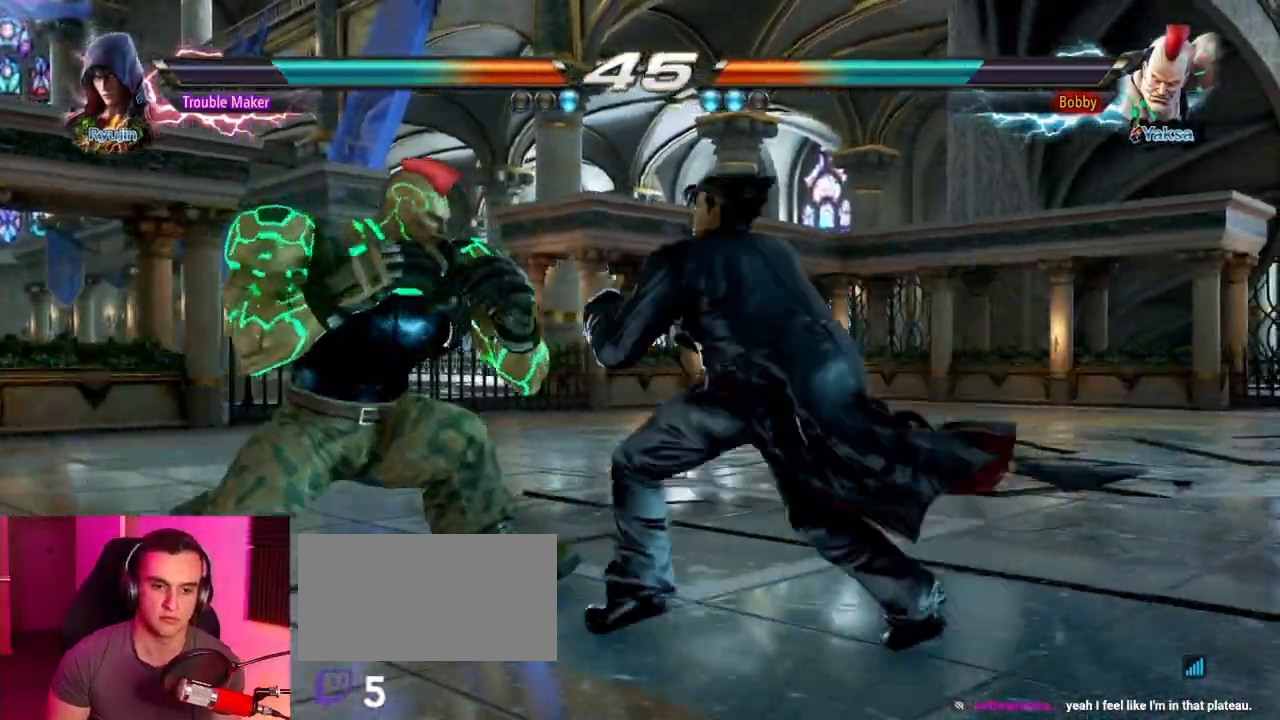
{"buttons": [], "left_stick": "center", "events": [[83, "TRIANGLE", "up"], [83, "left_stick", "left"], [200, "left_stick", "right"], [300, "left_stick", "center"], [450, "left_stick", "right"], [500, "left_stick", "center"]]}
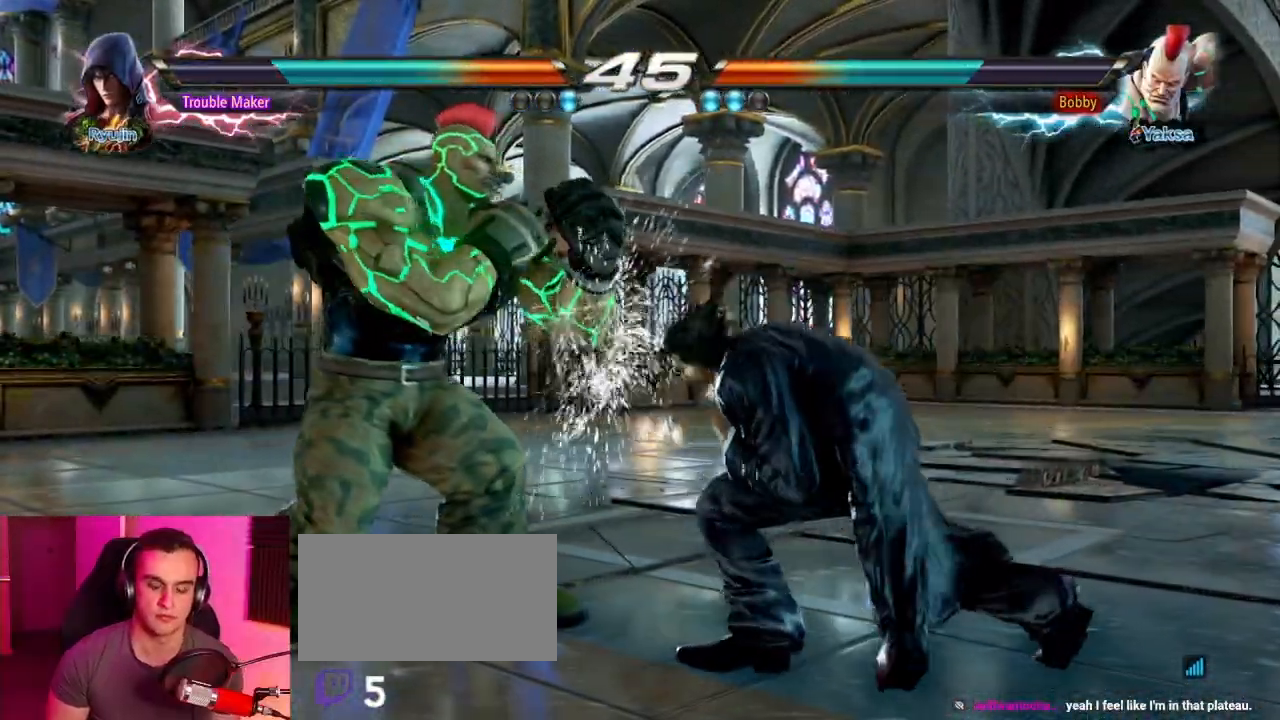
{"buttons": [], "left_stick": "center", "events": [[83, "left_stick", "right"], [433, "left_stick", "center"]]}
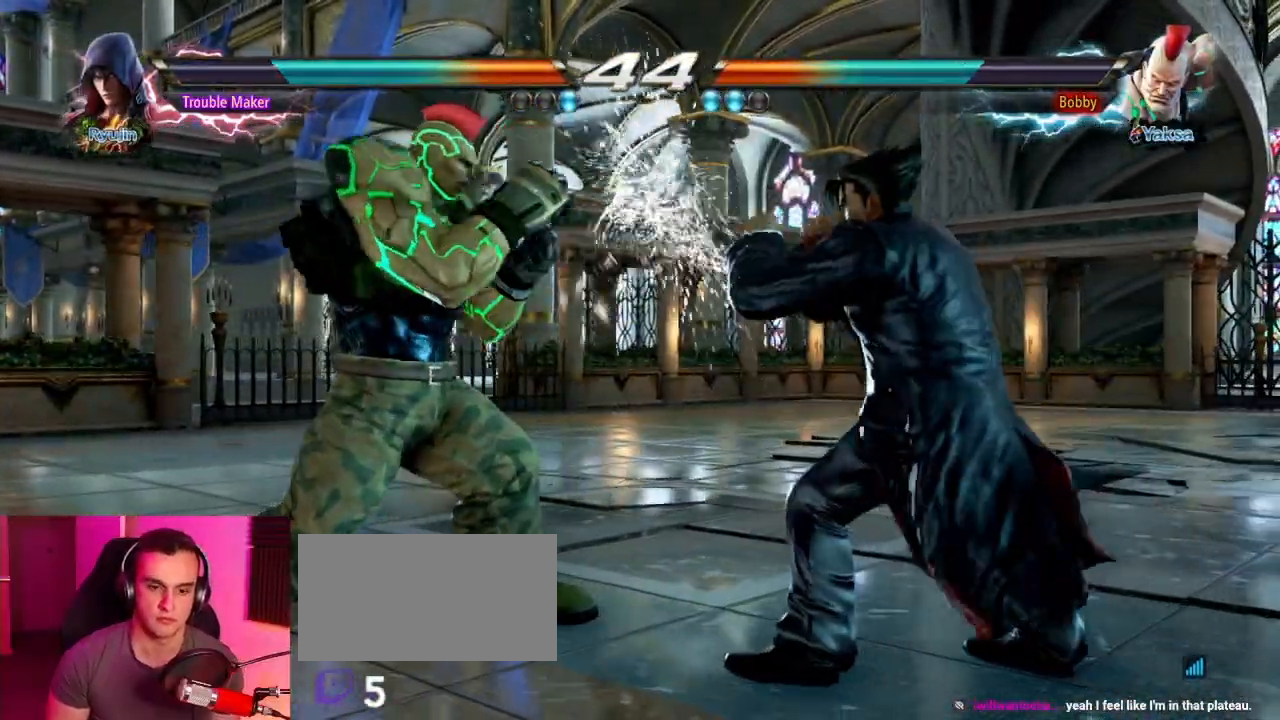
{"buttons": ["CIRCLE"], "left_stick": "left", "events": [[17, "left_stick", "right"], [67, "left_stick", "center"], [117, "left_stick", "right"], [367, "left_stick", "center"], [433, "left_stick", "left"], [500, "CIRCLE", "down"]]}
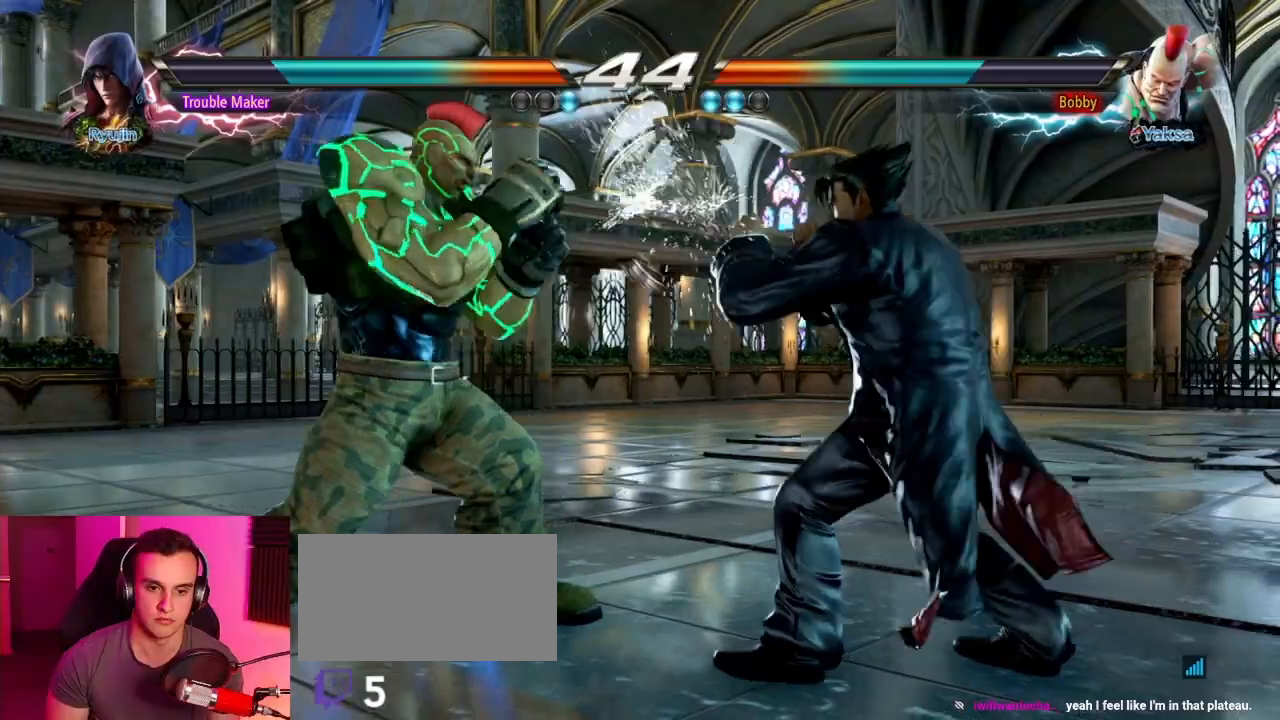
{"buttons": [], "left_stick": "right", "events": [[100, "CIRCLE", "up"], [133, "left_stick", "center"], [217, "left_stick", "right"]]}
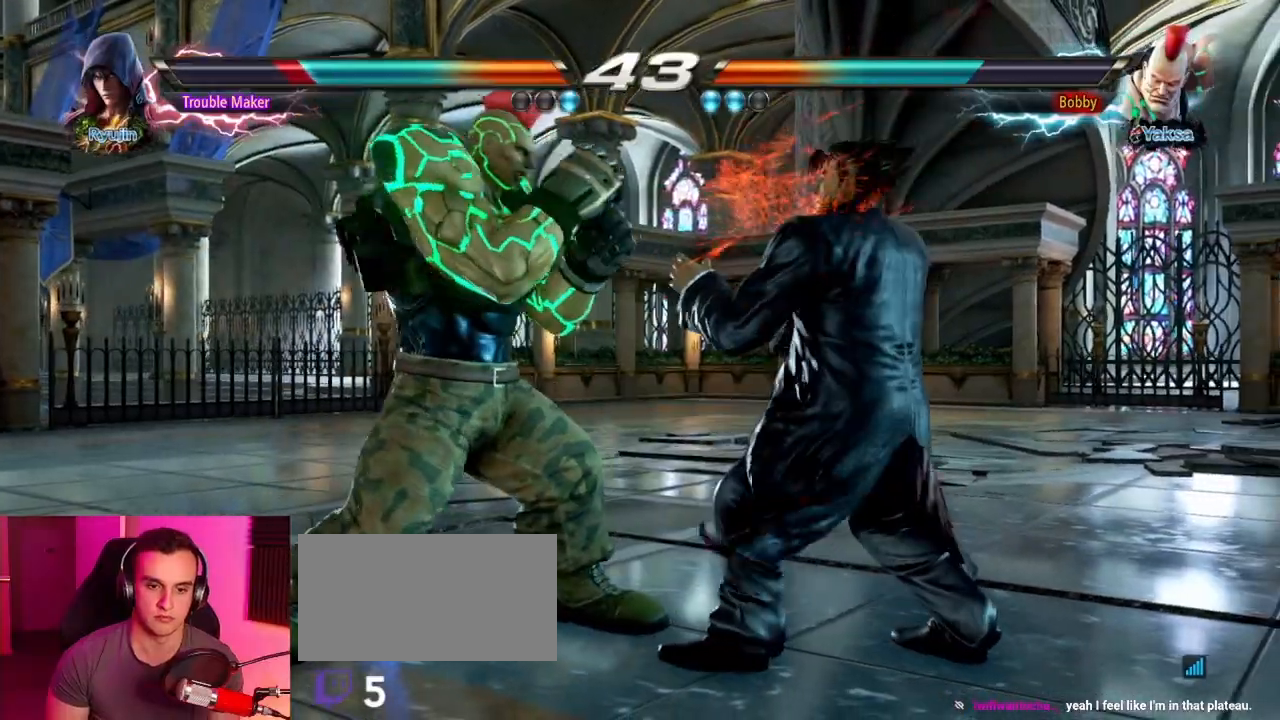
{"buttons": [], "left_stick": "right", "events": [[33, "left_stick", "down-right"], [383, "left_stick", "center"], [450, "left_stick", "right"]]}
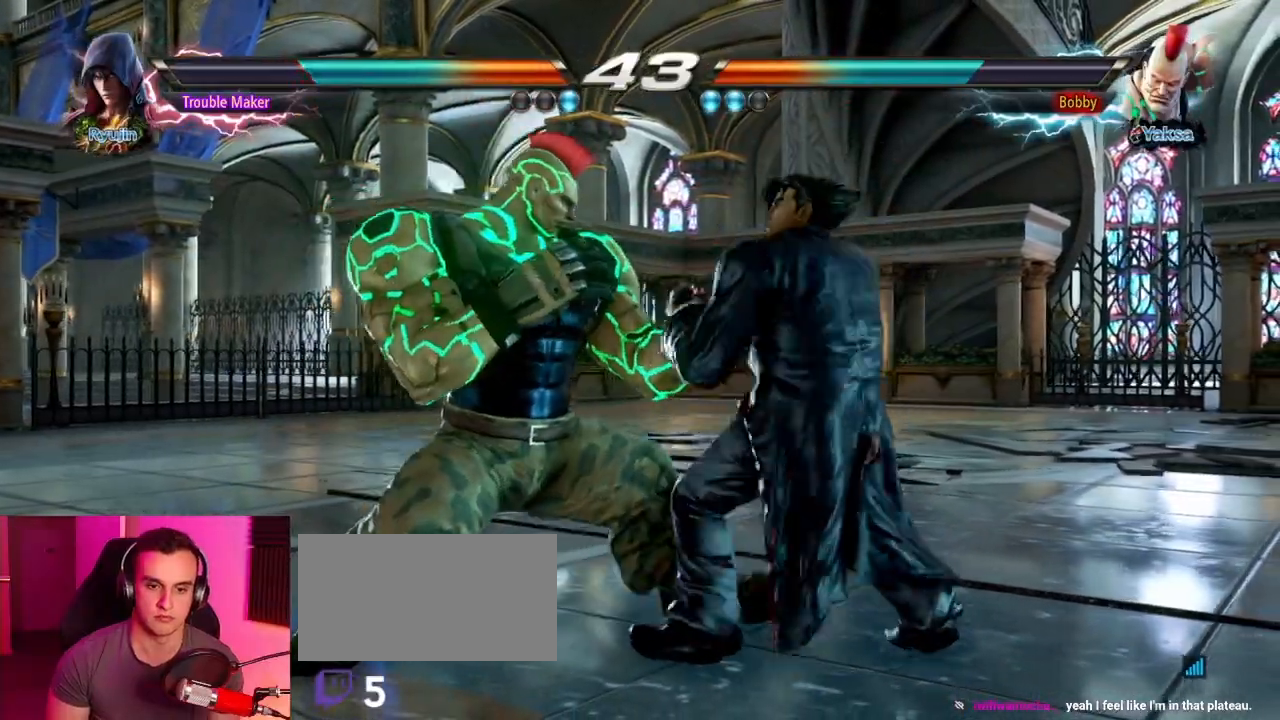
{"buttons": [], "left_stick": "center", "events": [[467, "left_stick", "center"]]}
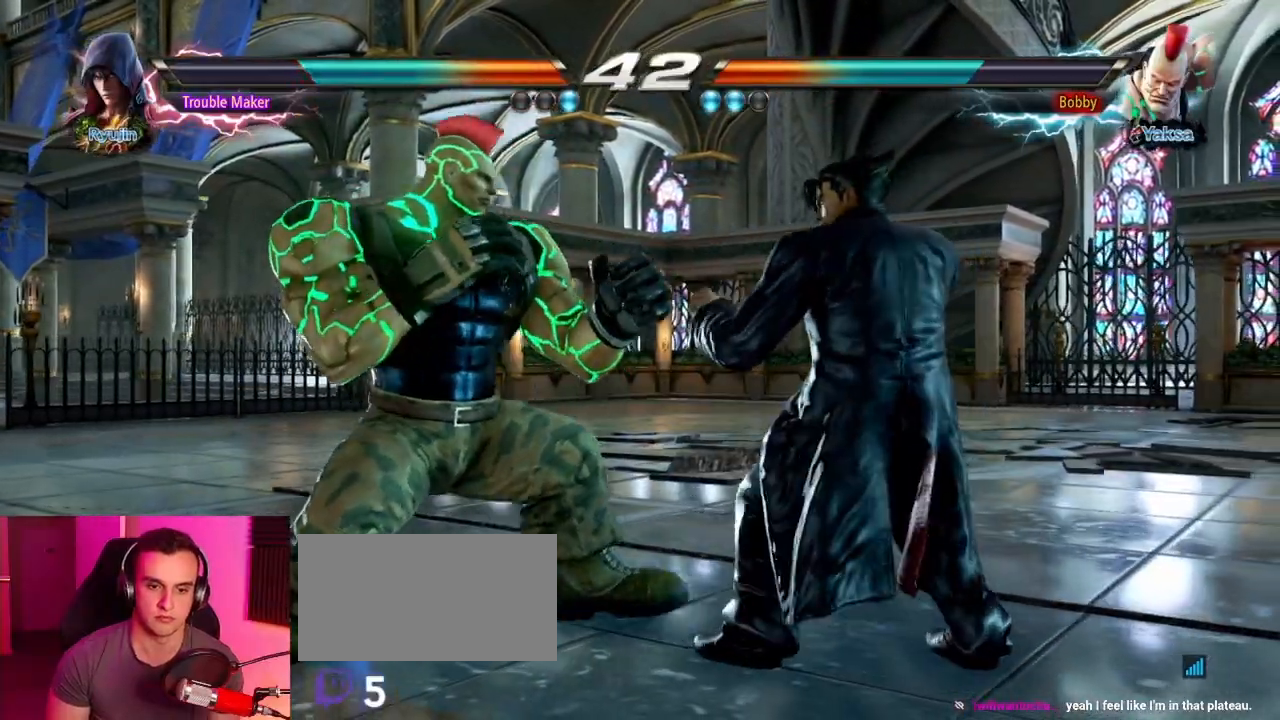
{"buttons": [], "left_stick": "right", "events": [[33, "left_stick", "right"], [117, "left_stick", "center"], [167, "left_stick", "right"]]}
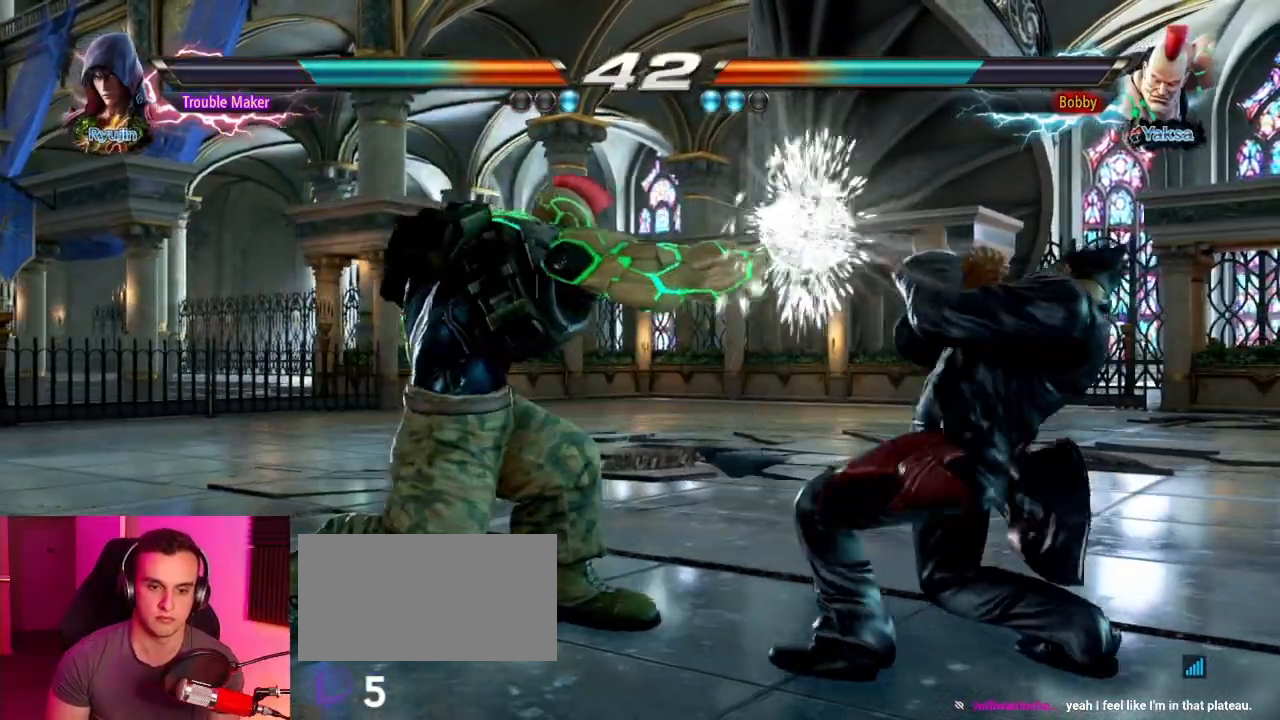
{"buttons": [], "left_stick": "center", "events": [[117, "left_stick", "center"], [150, "SQUARE", "down"], [300, "TRIANGLE", "down"], [333, "SQUARE", "up"], [433, "CROSS", "down"], [450, "TRIANGLE", "up"], [500, "CROSS", "up"]]}
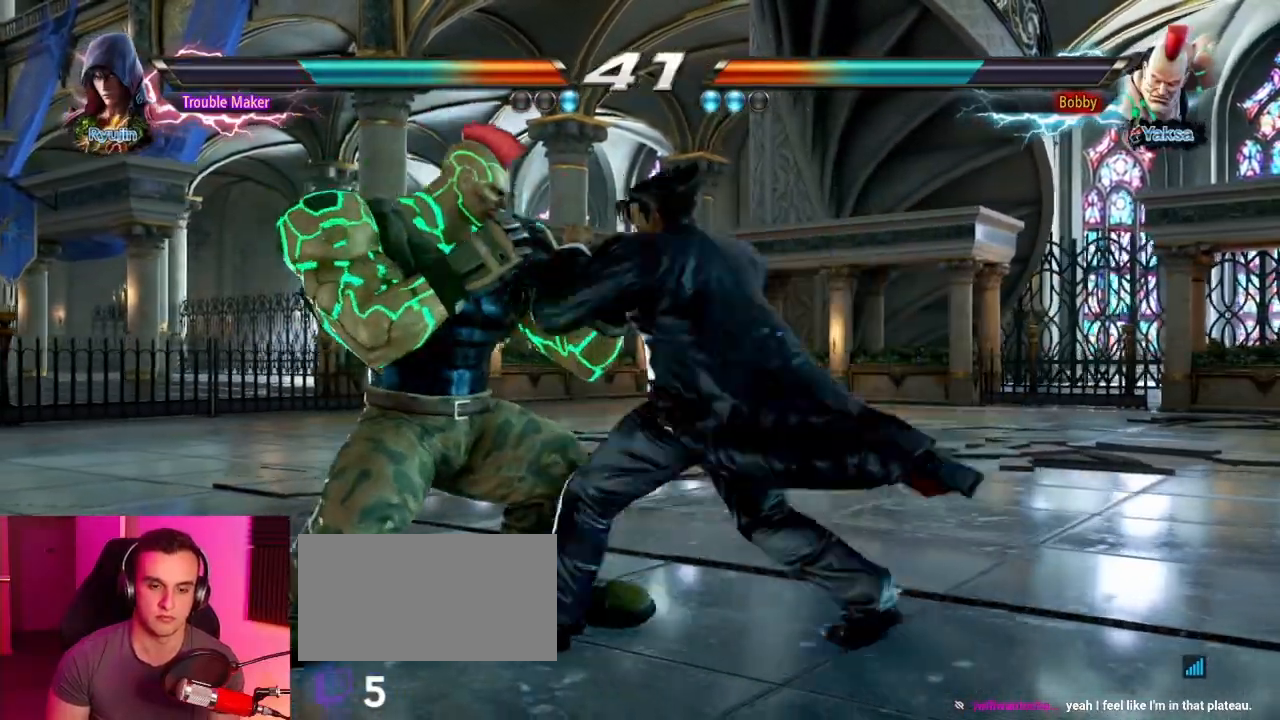
{"buttons": [], "left_stick": "right", "events": [[133, "CROSS", "down"], [183, "CROSS", "up"], [283, "CROSS", "down"], [383, "left_stick", "right"], [433, "CROSS", "up"]]}
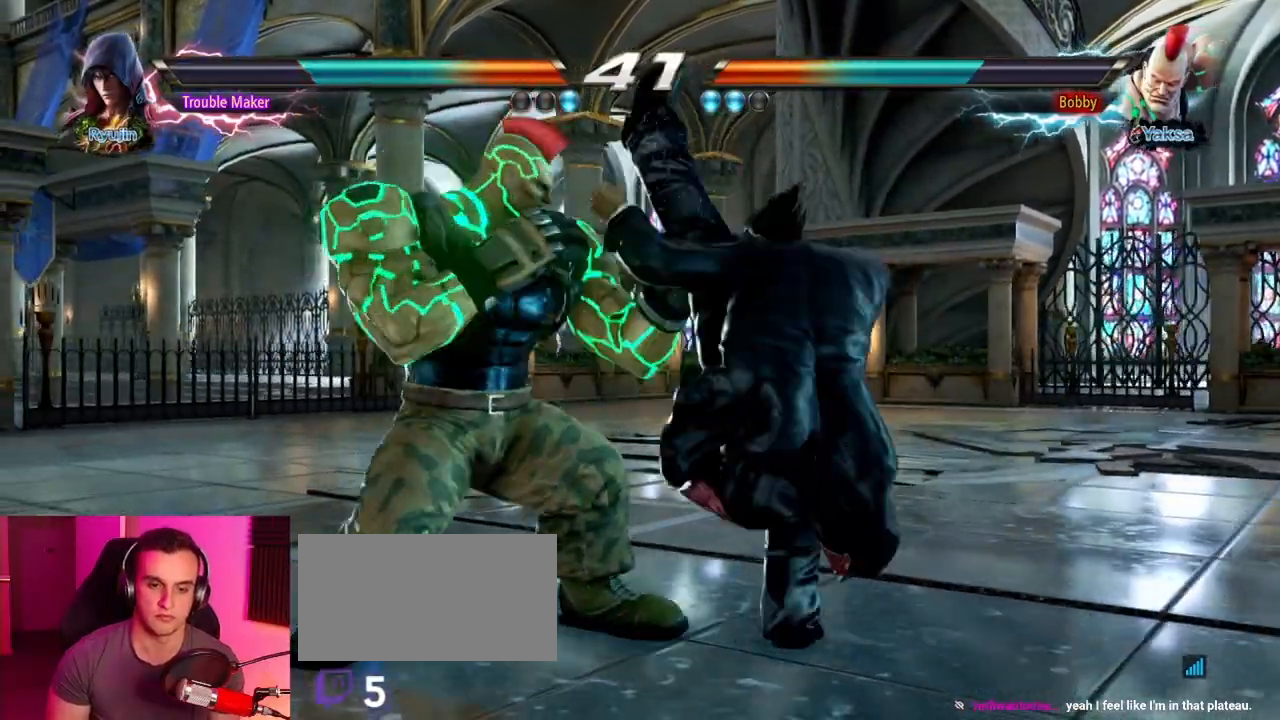
{"buttons": [], "left_stick": "right", "events": [[217, "left_stick", "center"], [267, "left_stick", "down-left"], [333, "SQUARE", "down"], [433, "SQUARE", "up"], [467, "left_stick", "right"]]}
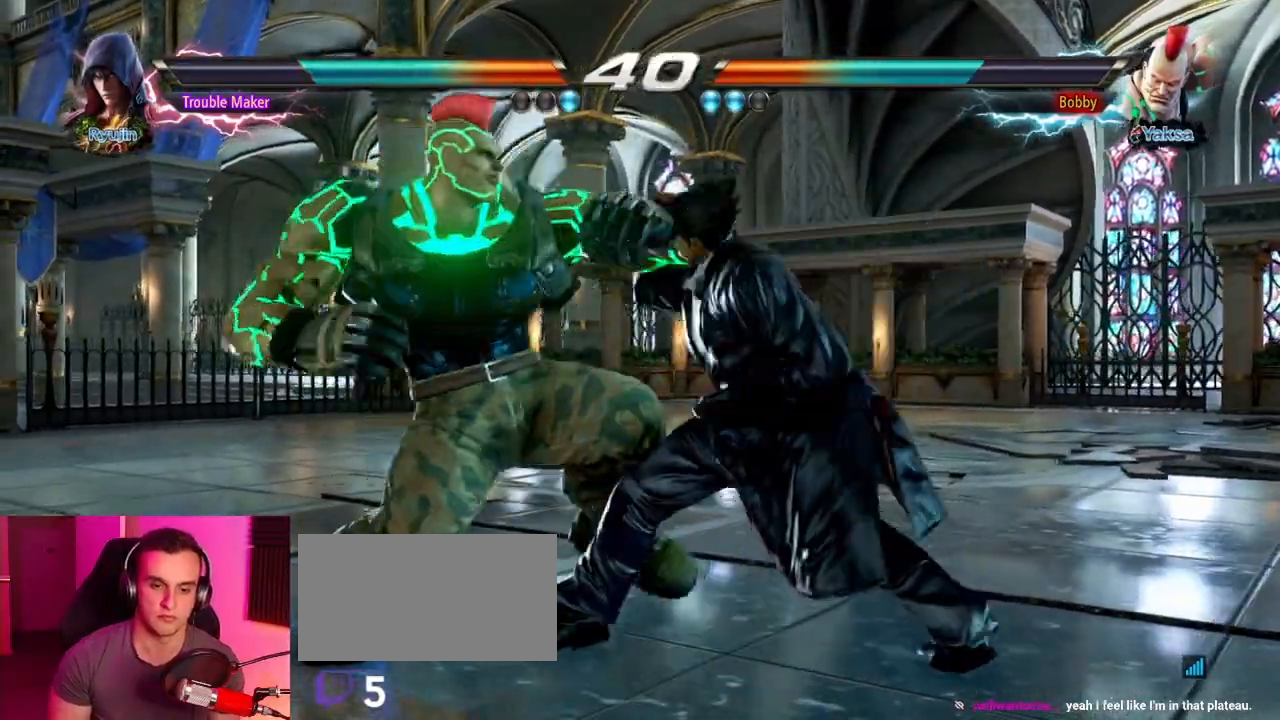
{"buttons": [], "left_stick": "right", "events": [[117, "left_stick", "center"], [167, "CIRCLE", "down"], [317, "CIRCLE", "up"], [333, "left_stick", "right"]]}
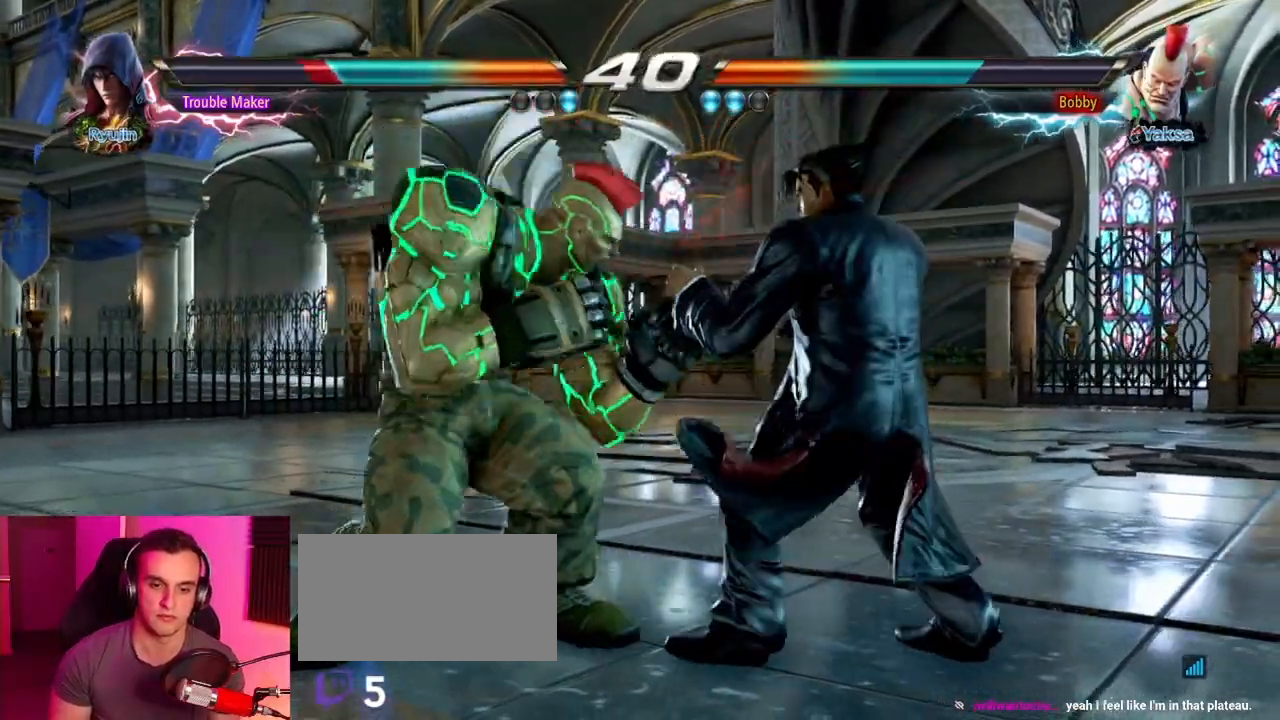
{"buttons": [], "left_stick": "center", "events": [[317, "left_stick", "down-right"], [450, "left_stick", "center"]]}
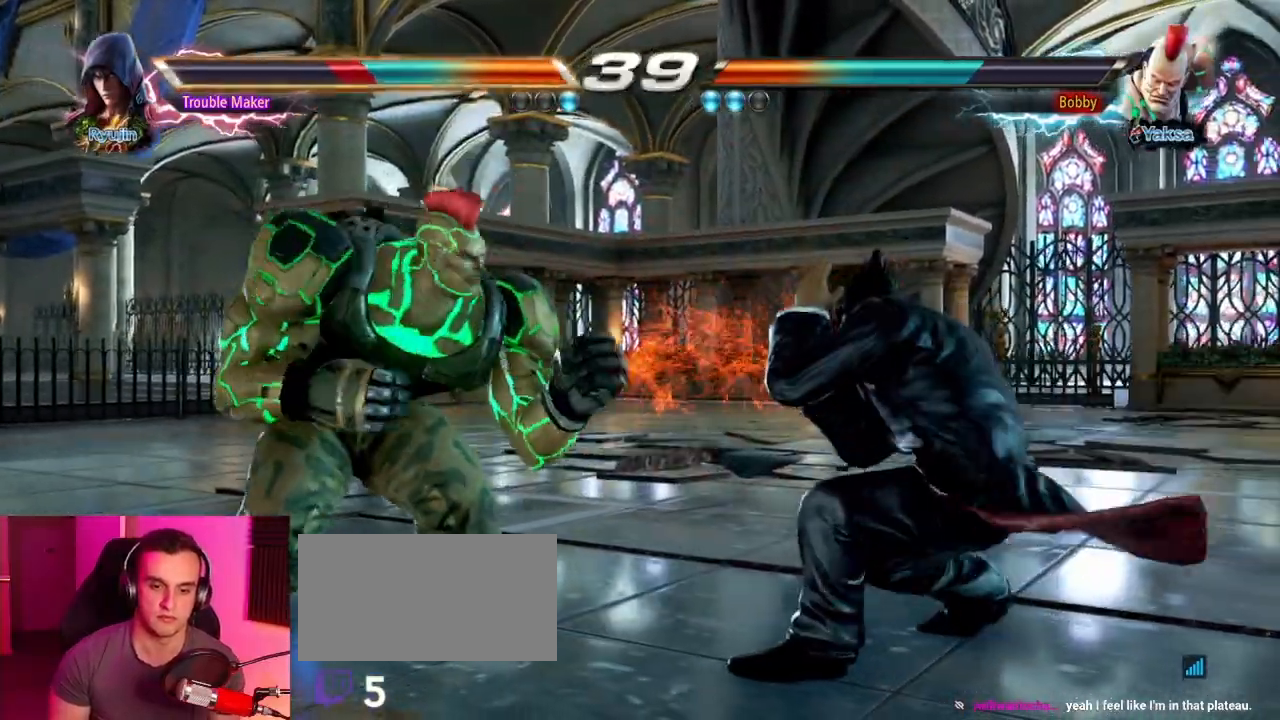
{"buttons": [], "left_stick": "right", "events": [[100, "left_stick", "right"], [150, "left_stick", "center"], [217, "left_stick", "right"]]}
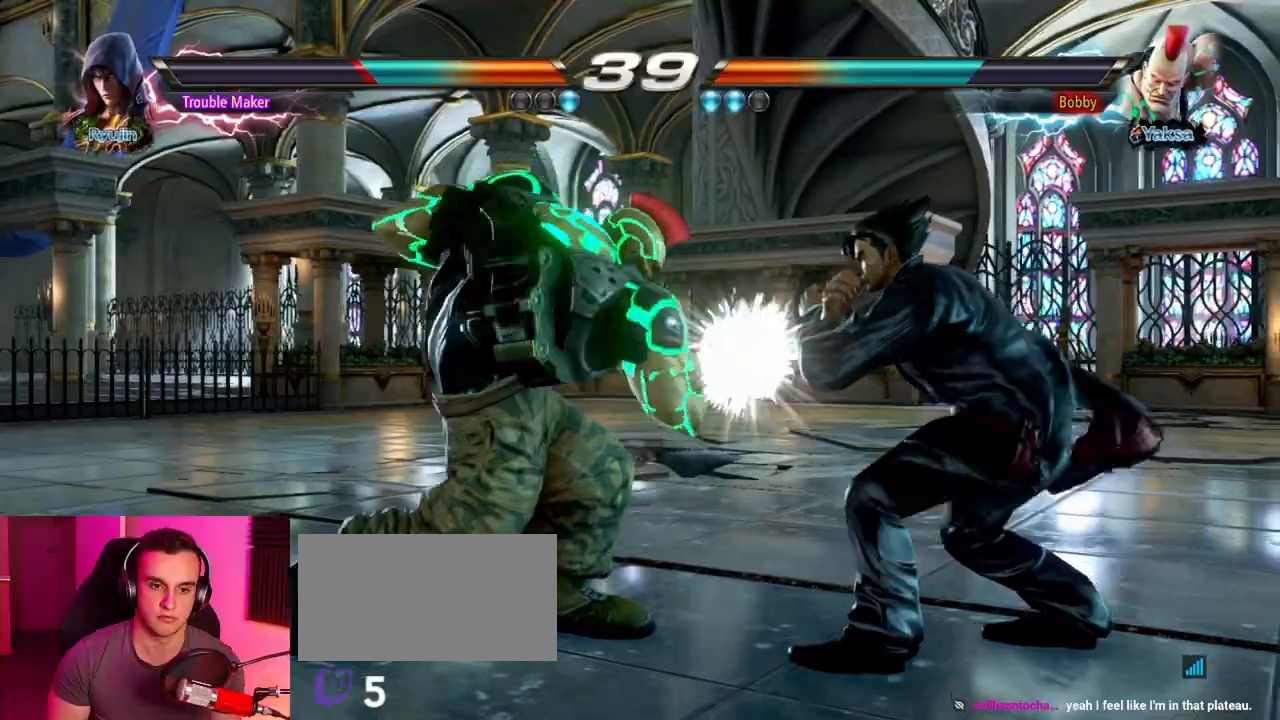
{"buttons": [], "left_stick": "left", "events": [[350, "left_stick", "left"], [383, "CIRCLE", "down"], [400, "CIRCLE", "up"]]}
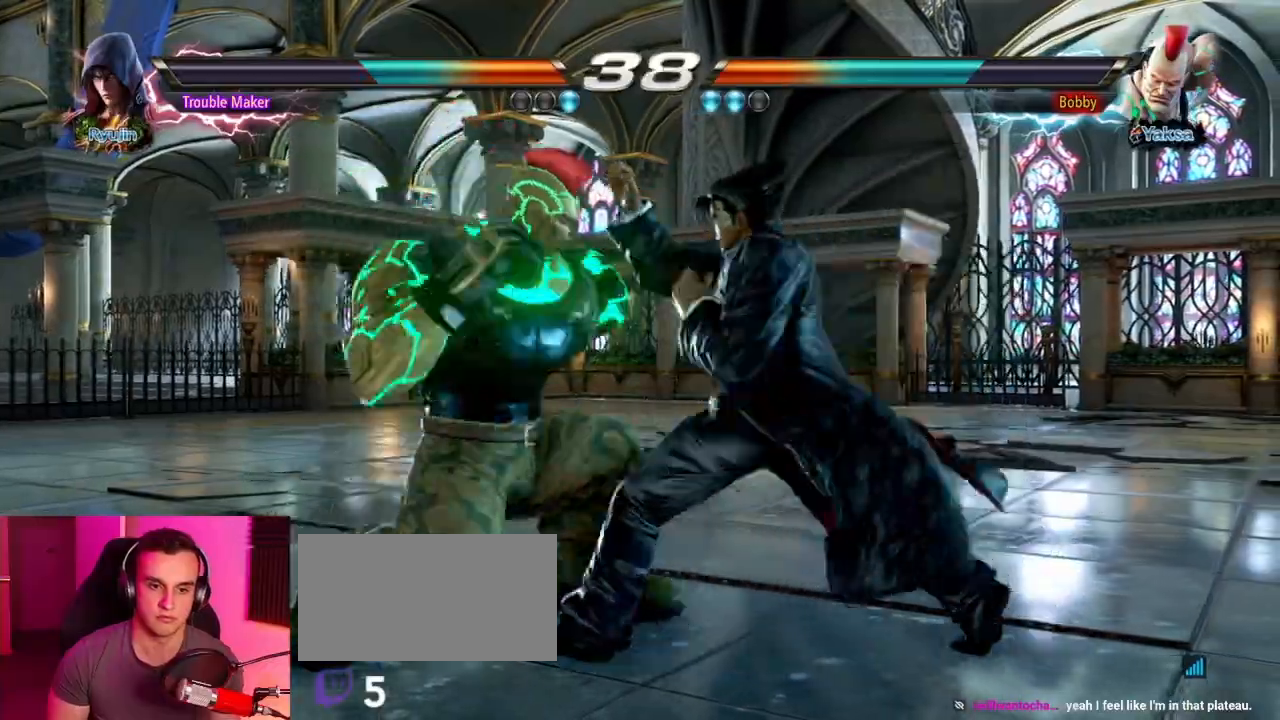
{"buttons": [], "left_stick": "center", "events": [[33, "left_stick", "center"], [100, "left_stick", "right"], [300, "left_stick", "center"], [383, "left_stick", "right"], [450, "left_stick", "center"]]}
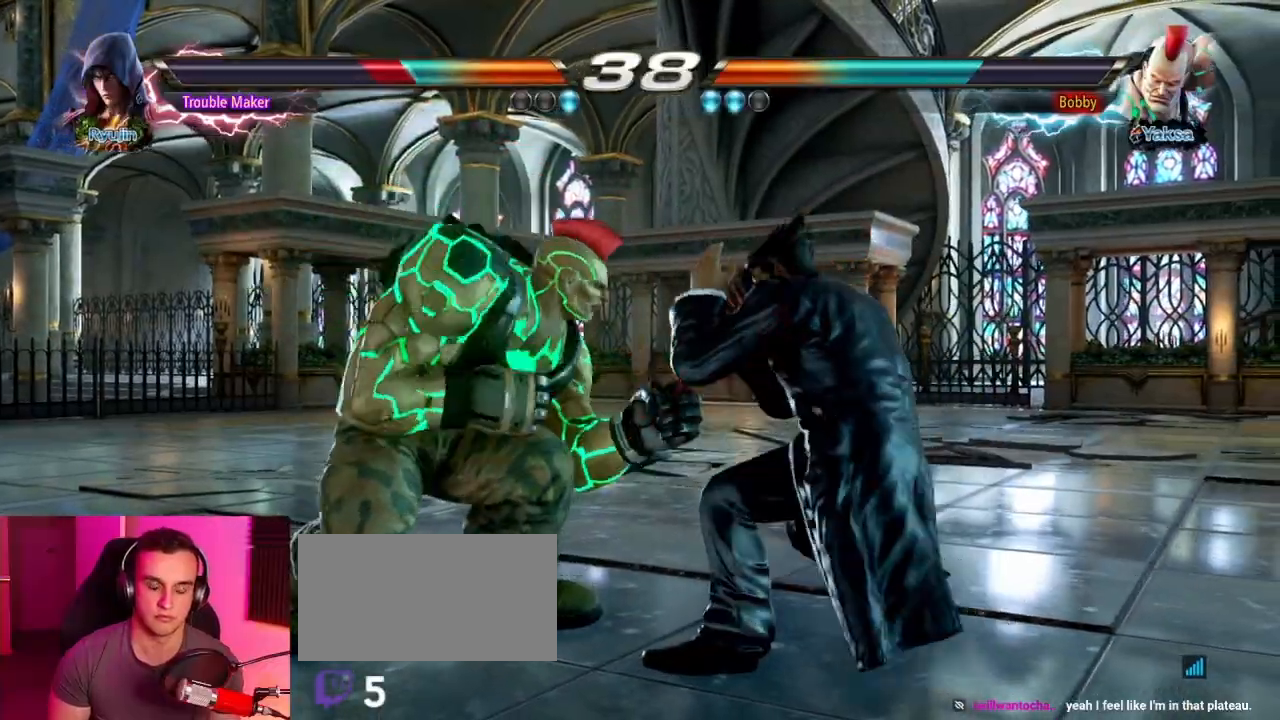
{"buttons": ["CIRCLE"], "left_stick": "left", "events": [[33, "left_stick", "right"], [100, "left_stick", "center"], [150, "left_stick", "right"], [383, "left_stick", "center"], [433, "left_stick", "left"], [483, "CIRCLE", "down"]]}
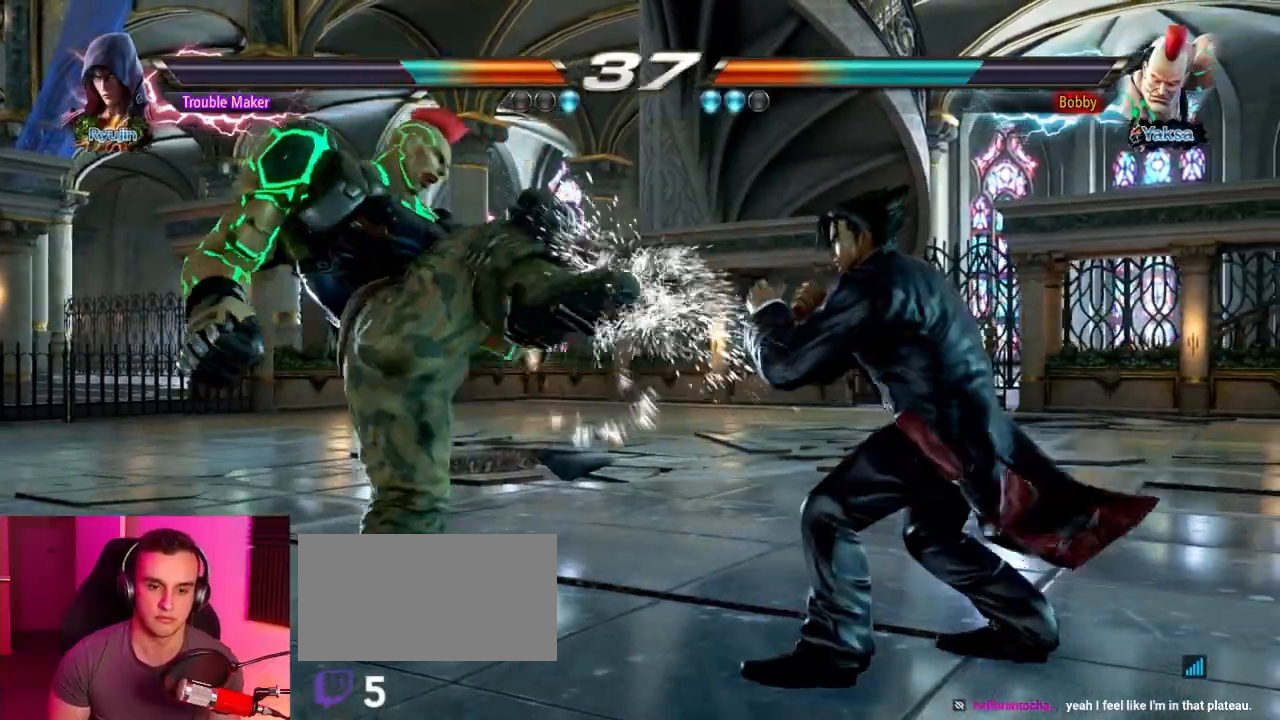
{"buttons": [], "left_stick": "center", "events": [[67, "CIRCLE", "up"], [167, "left_stick", "center"]]}
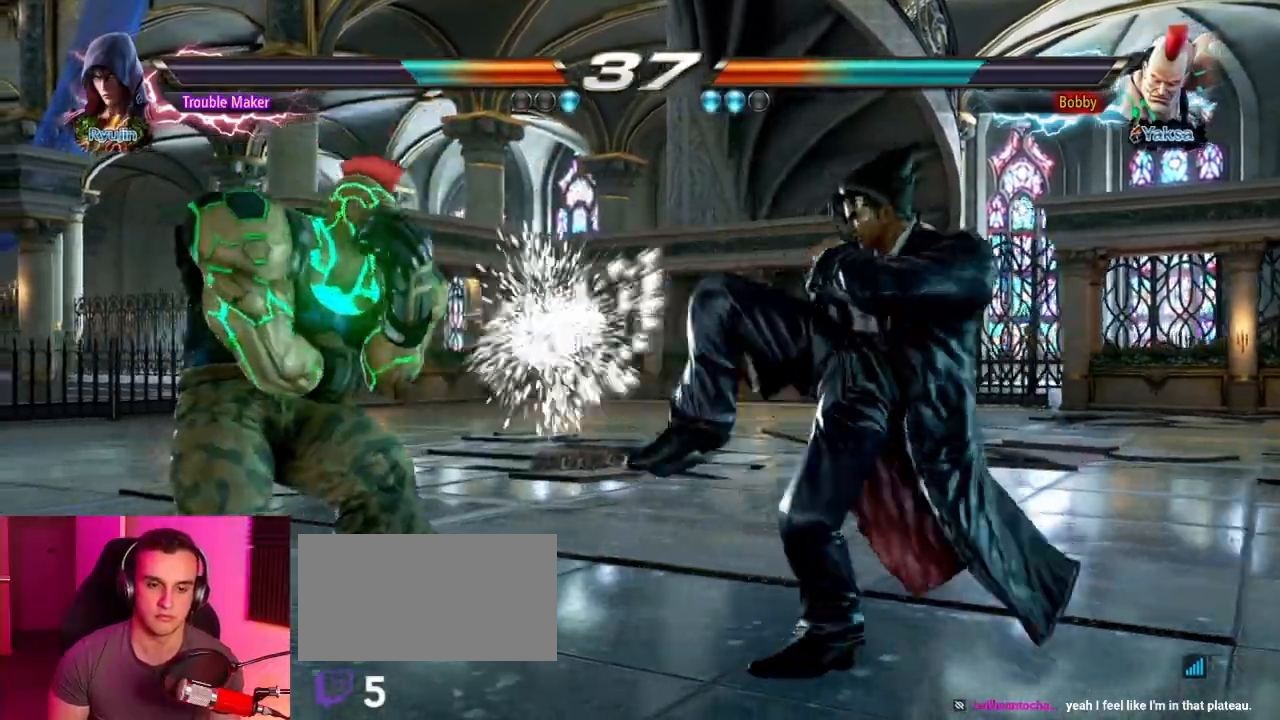
{"buttons": [], "left_stick": "right", "events": [[233, "left_stick", "right"], [300, "left_stick", "center"], [367, "left_stick", "right"]]}
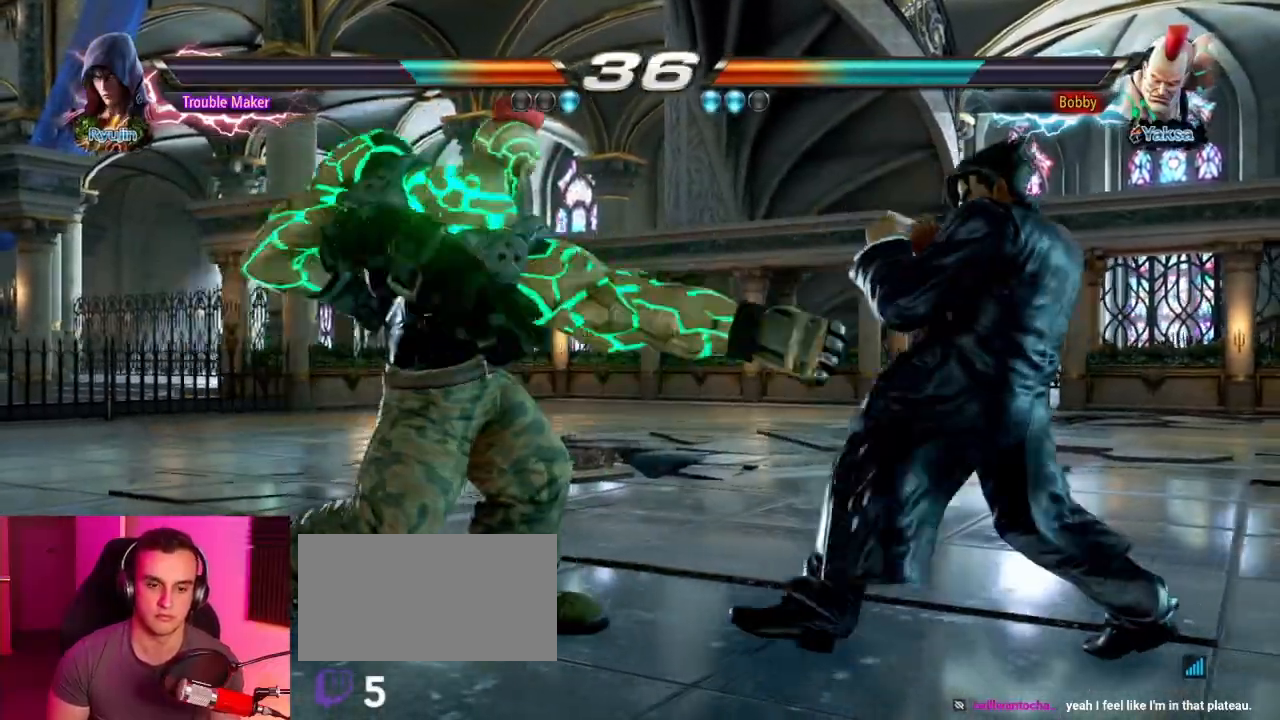
{"buttons": [], "left_stick": "right", "events": [[167, "TRIANGLE", "down"], [283, "SQUARE", "down"], [317, "TRIANGLE", "up"], [367, "left_stick", "center"], [417, "SQUARE", "up"], [500, "left_stick", "right"]]}
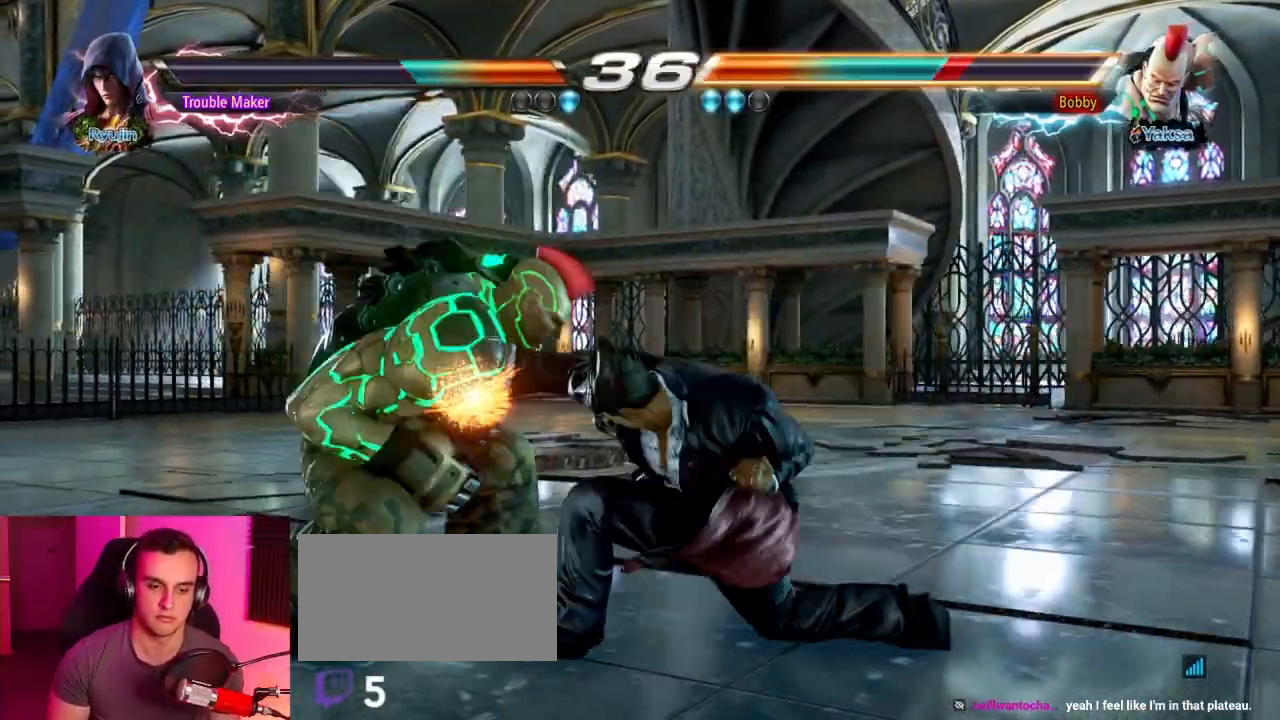
{"buttons": [], "left_stick": "center", "events": [[67, "left_stick", "center"]]}
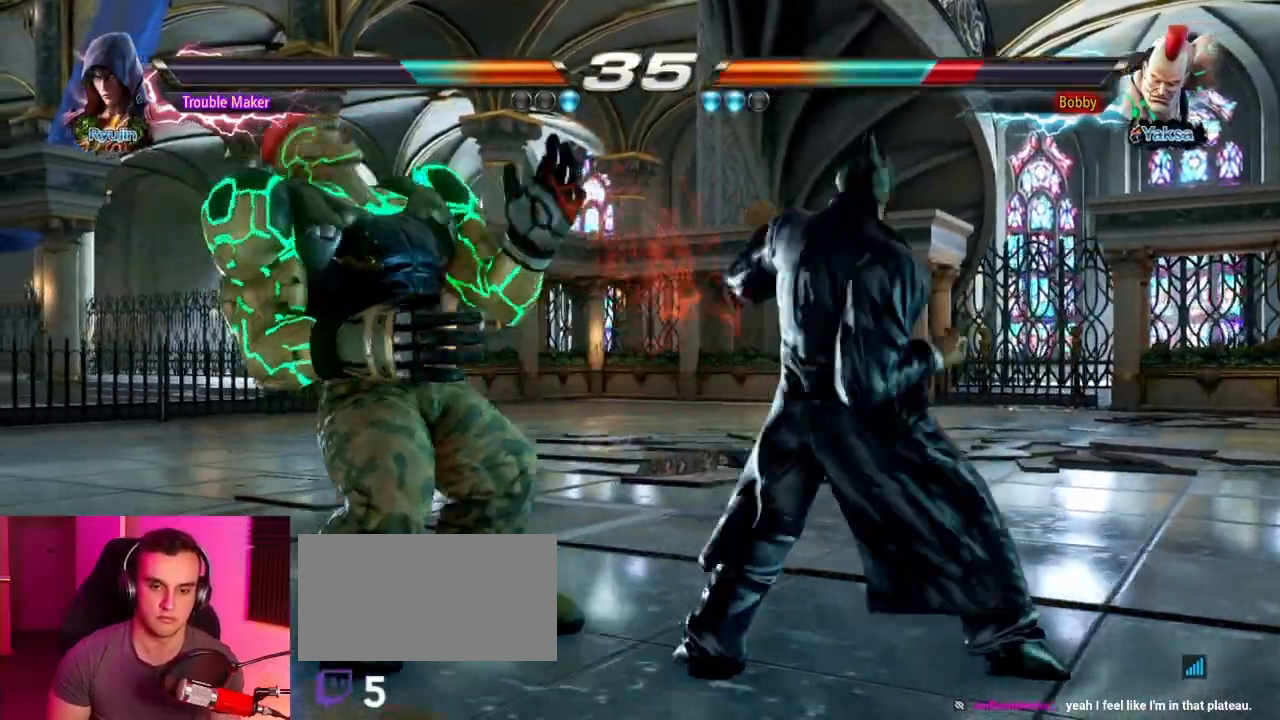
{"buttons": ["SQUARE"], "left_stick": "down-left", "events": [[17, "left_stick", "left"], [33, "SQUARE", "down"], [83, "SQUARE", "up"], [217, "left_stick", "center"], [267, "left_stick", "right"], [433, "left_stick", "down-left"], [467, "SQUARE", "down"]]}
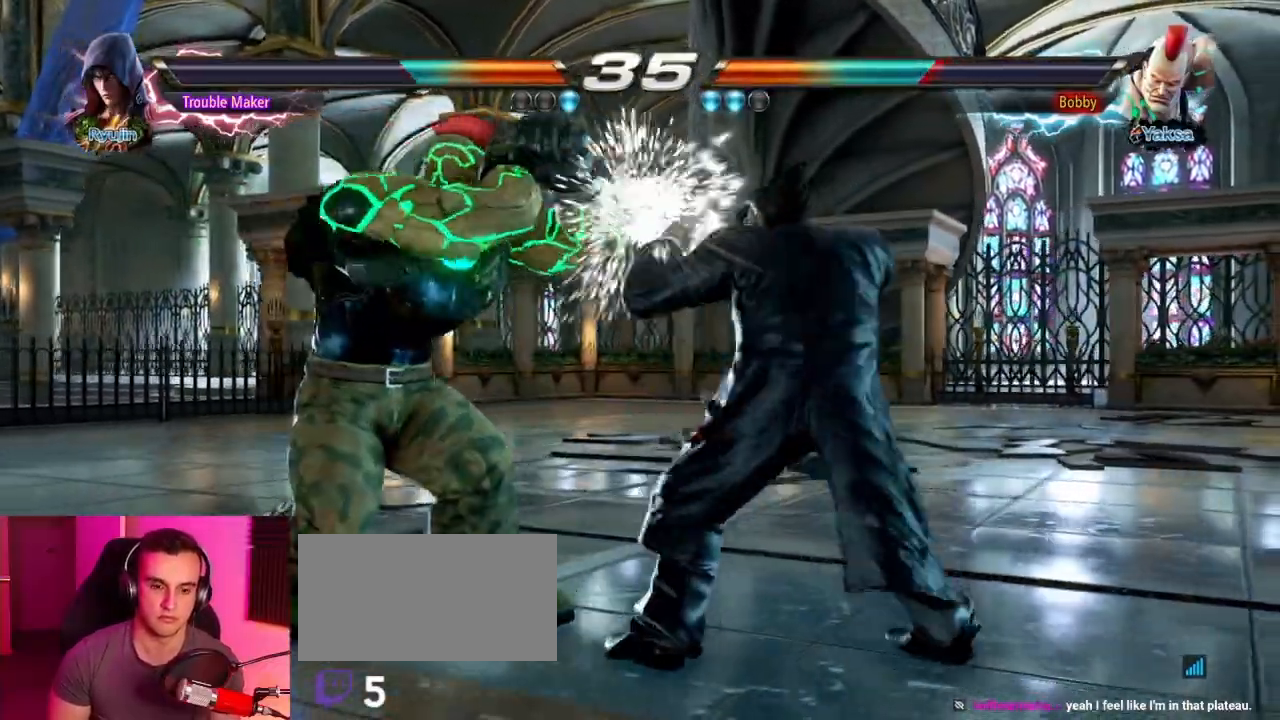
{"buttons": [], "left_stick": "down", "events": [[50, "SQUARE", "up"], [100, "left_stick", "center"], [150, "left_stick", "right"], [350, "left_stick", "center"], [500, "left_stick", "down"]]}
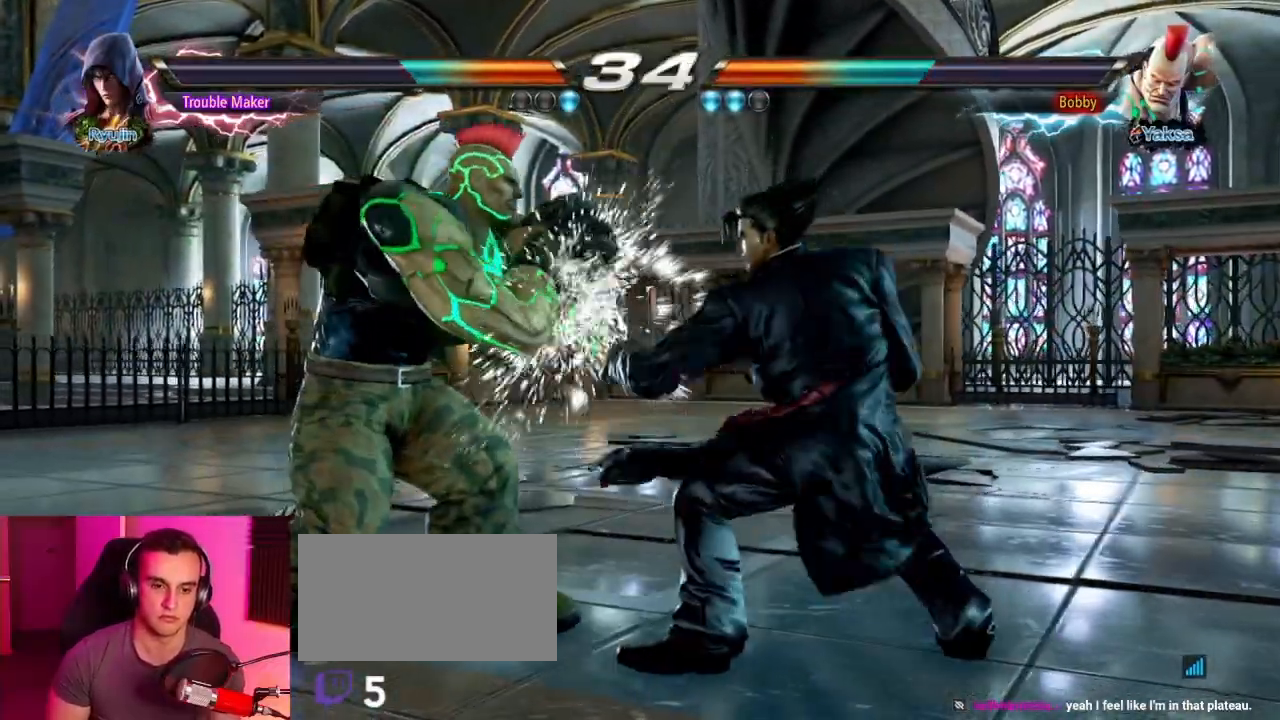
{"buttons": [], "left_stick": "center", "events": [[67, "left_stick", "center"], [300, "CIRCLE", "down"], [300, "left_stick", "left"], [417, "CIRCLE", "up"], [433, "left_stick", "center"]]}
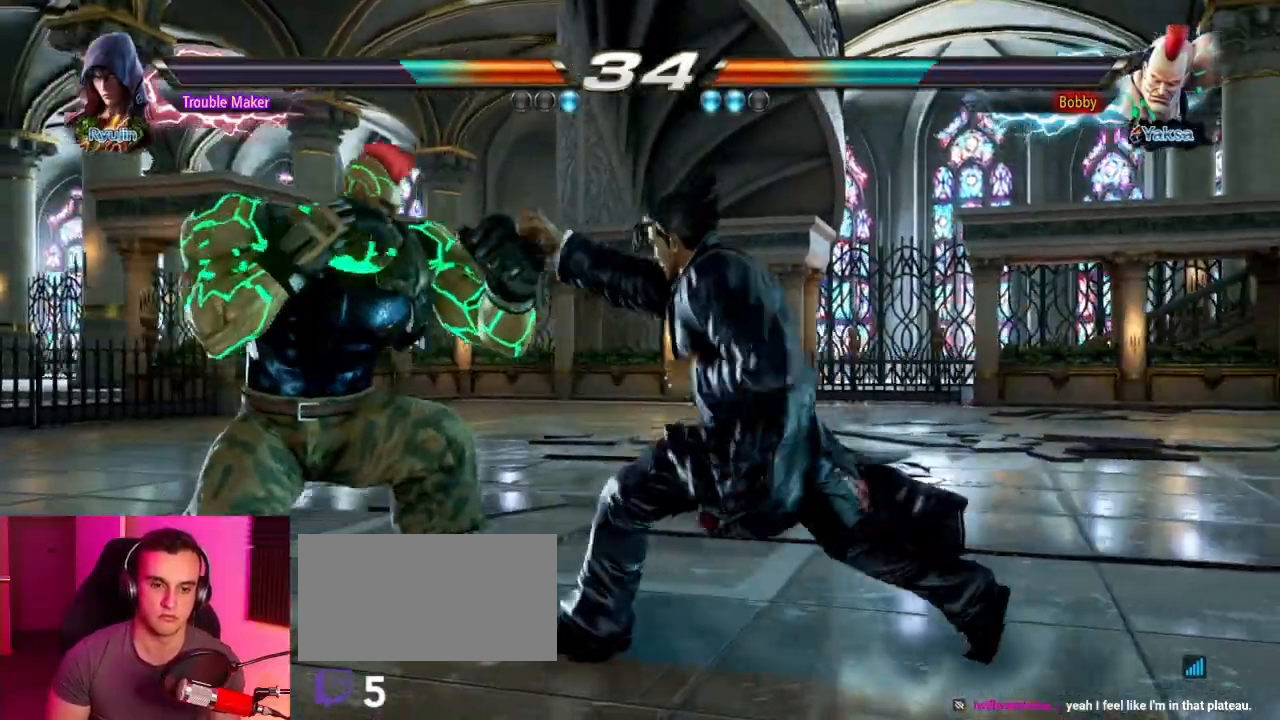
{"buttons": [], "left_stick": "left", "events": [[483, "left_stick", "left"]]}